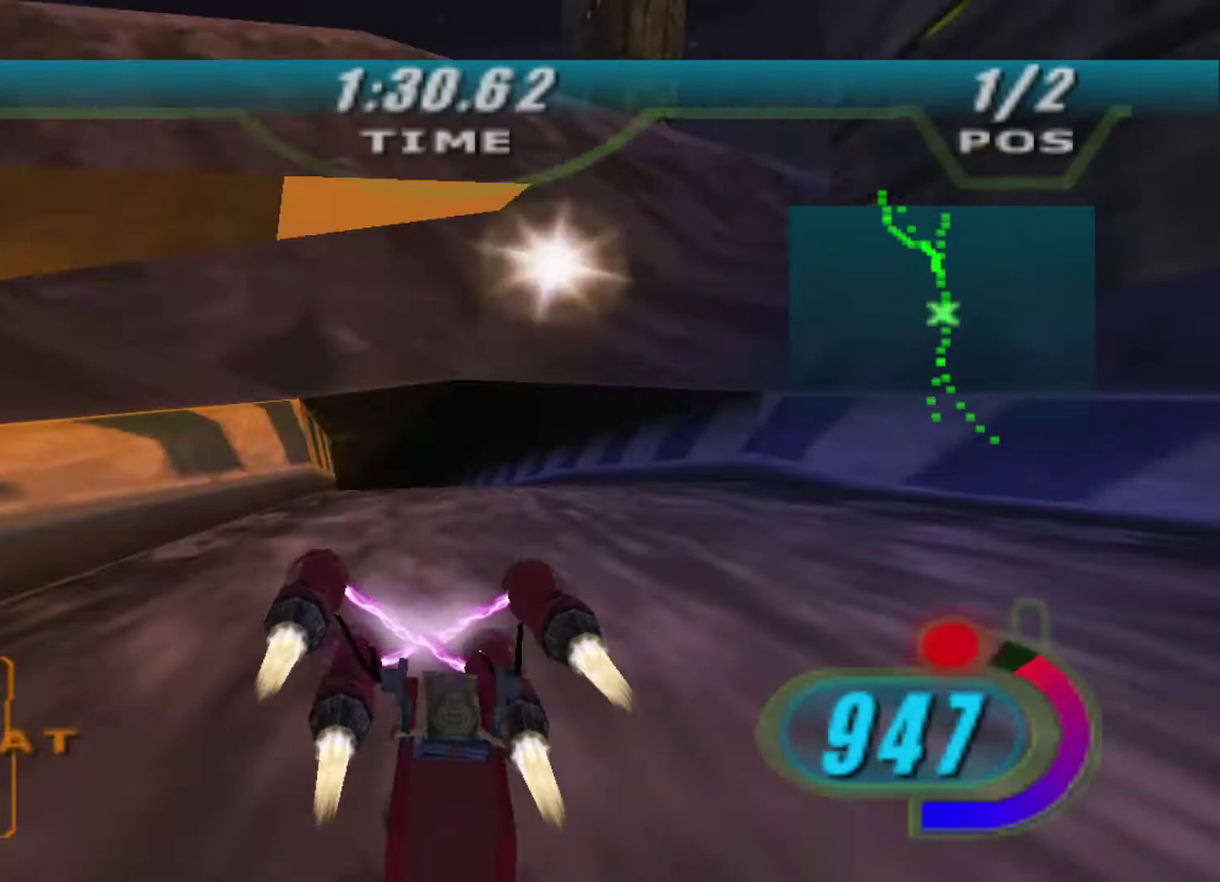
Gameplay with a controller (Xbox layout); each line is a JSON object with the inputs held at the frame after it. "events" lists button and stick changes between this image and that frame as [ms after this image, input, new state], when the widget could be followed in between.
{"buttons": ["R2"], "left_stick": "up", "right_stick": "center", "events": [[367, "L2", "up"], [500, "left_stick", "up"]]}
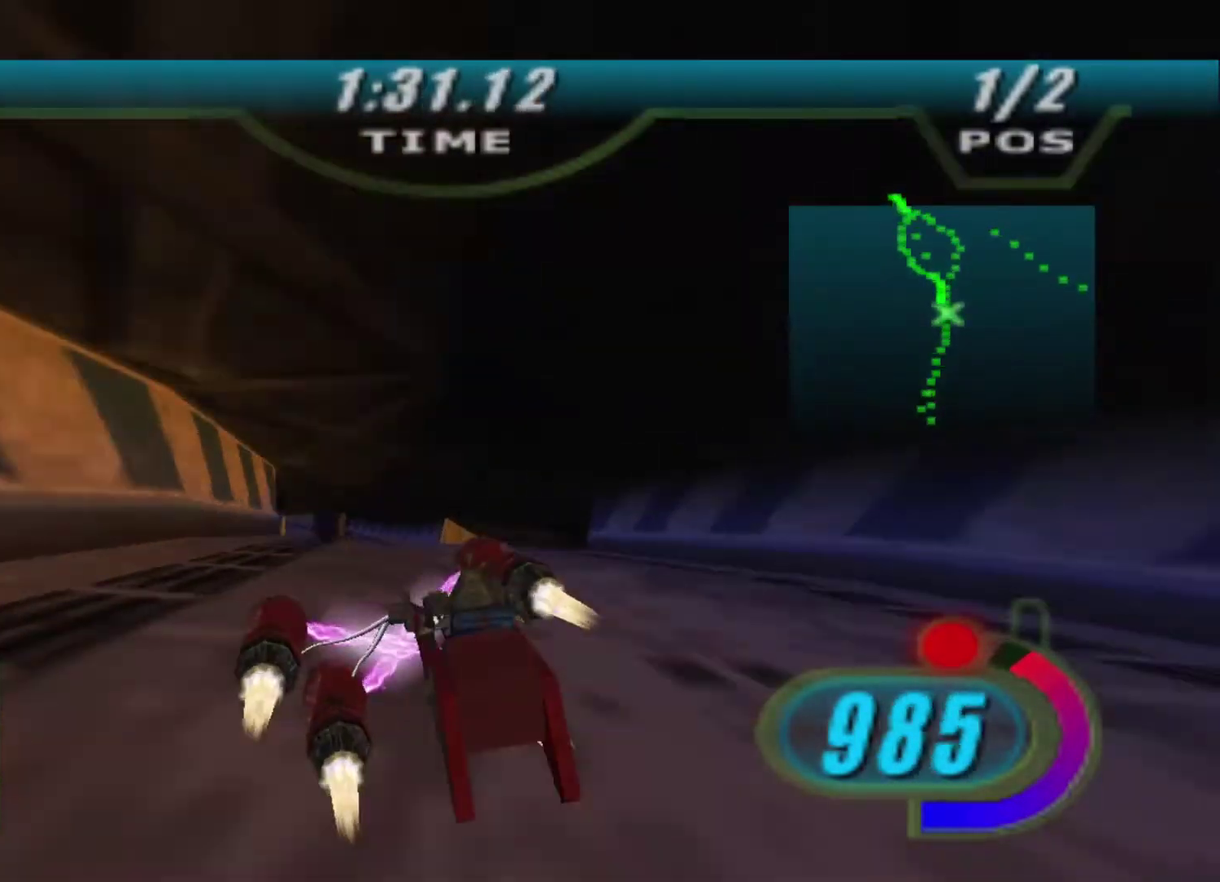
{"buttons": ["X", "R2"], "left_stick": "up-left", "right_stick": "center", "events": [[100, "left_stick", "up-left"], [200, "R2", "up"], [333, "R2", "down"], [467, "X", "down"]]}
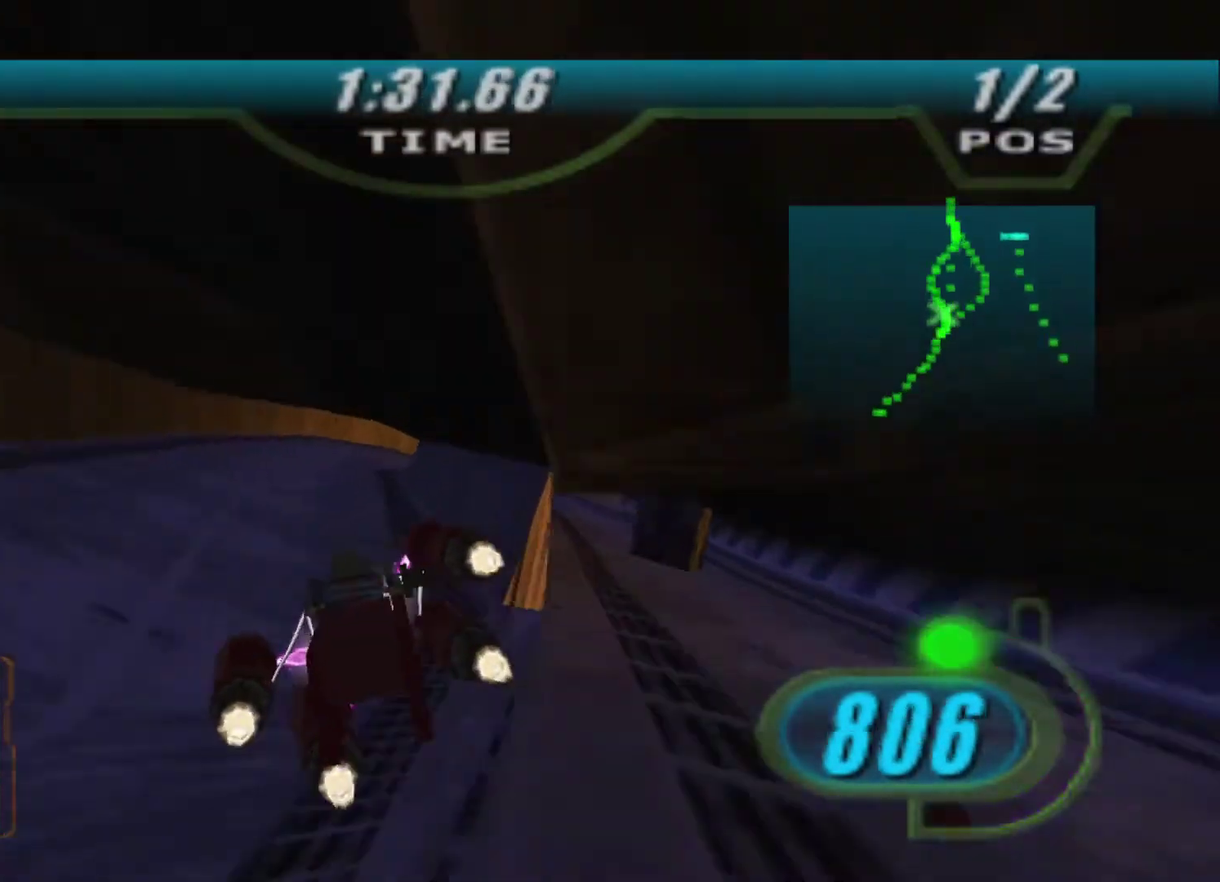
{"buttons": ["X", "R2"], "left_stick": "up-right", "right_stick": "center", "events": [[167, "left_stick", "up-right"]]}
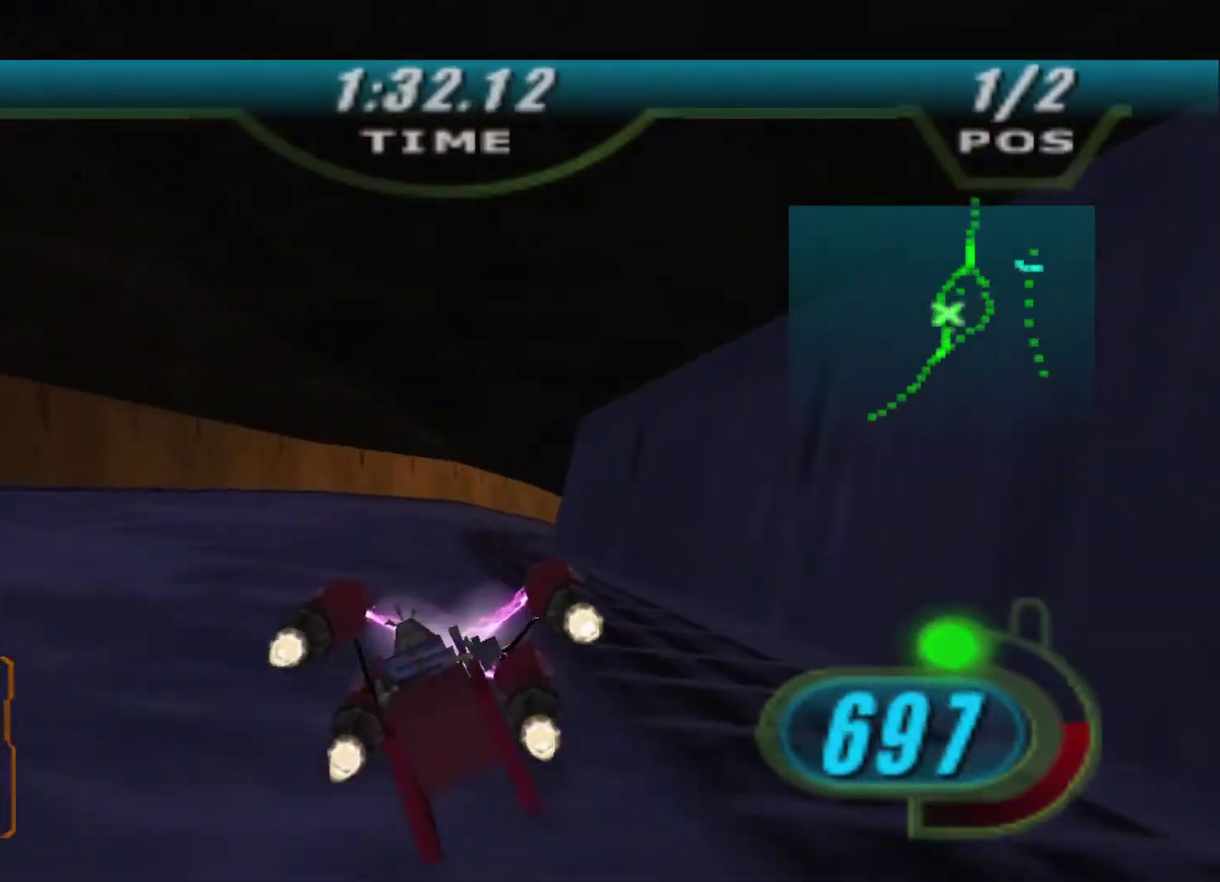
{"buttons": ["X", "R2"], "left_stick": "up", "right_stick": "center", "events": [[67, "left_stick", "up"], [167, "left_stick", "up-right"], [467, "left_stick", "up"]]}
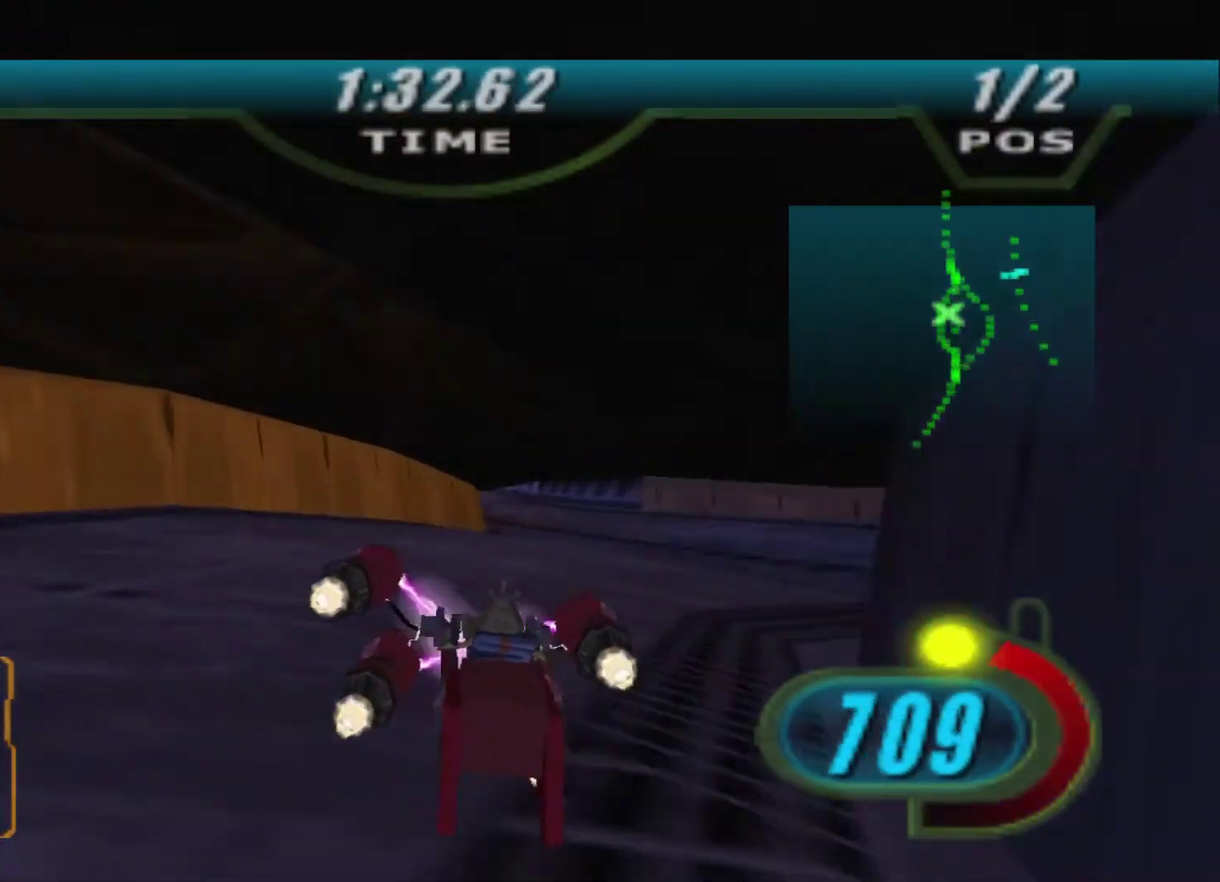
{"buttons": ["X", "R2"], "left_stick": "up-left", "right_stick": "down-left", "events": [[67, "left_stick", "center"], [233, "left_stick", "up-right"], [300, "left_stick", "up"], [433, "right_stick", "down-left"], [500, "left_stick", "up-left"]]}
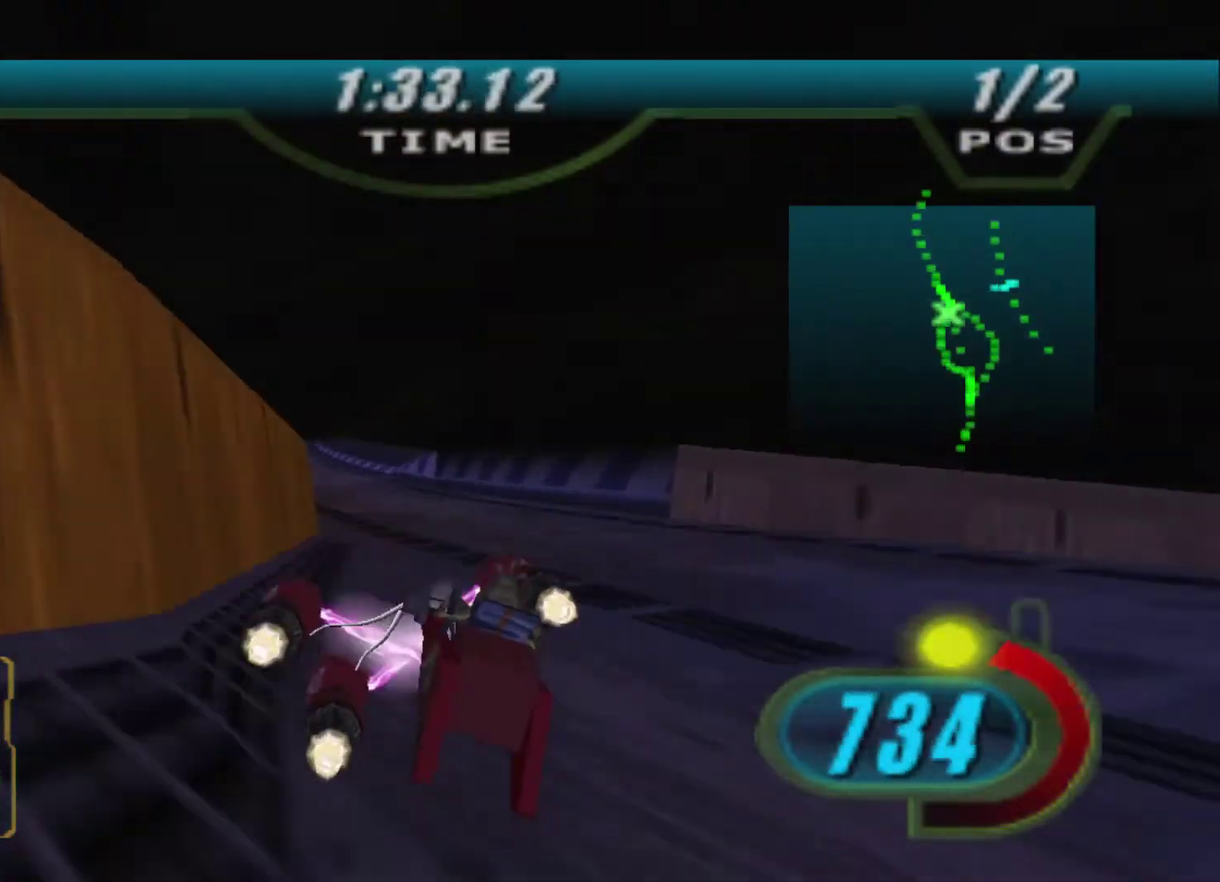
{"buttons": ["X", "R1", "R2"], "left_stick": "up", "right_stick": "down-left", "events": [[400, "left_stick", "up"], [467, "R1", "down"]]}
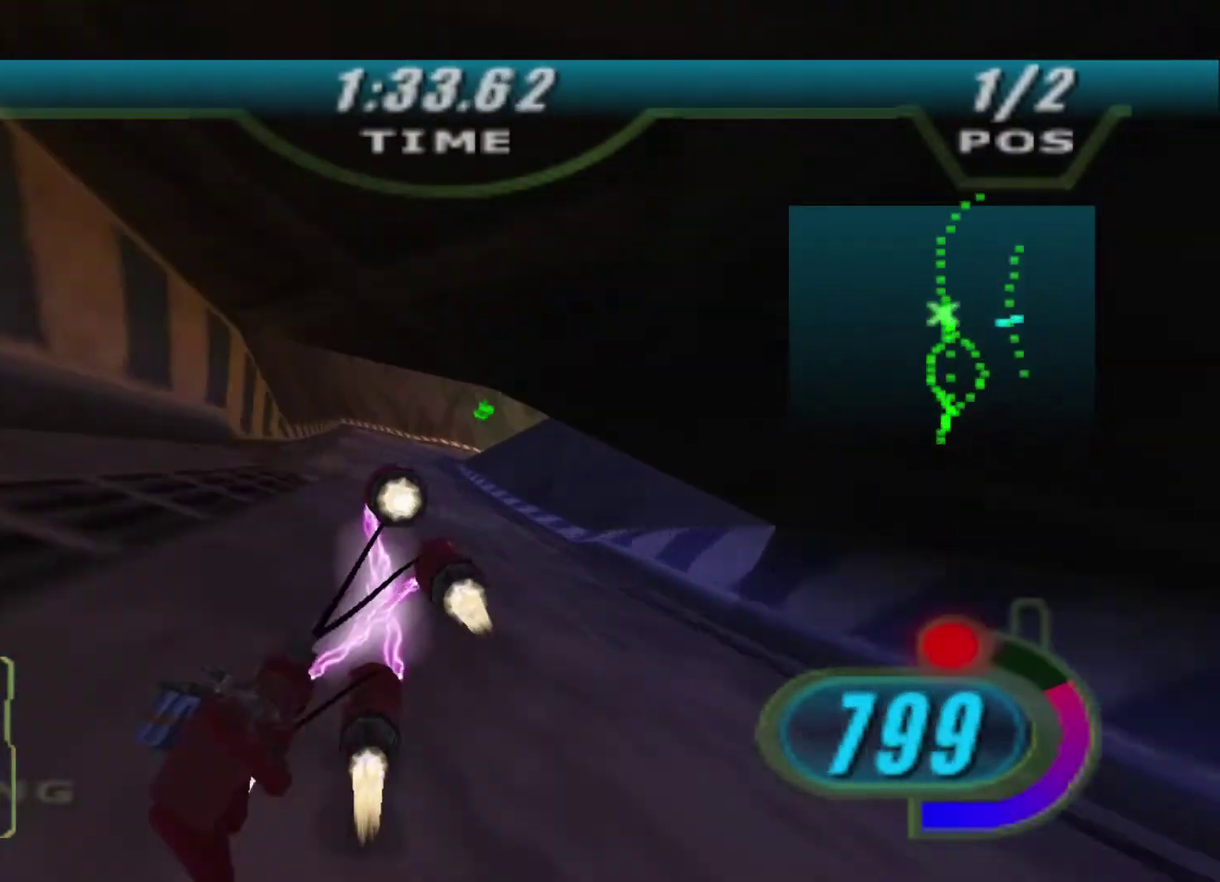
{"buttons": ["L2", "R2"], "left_stick": "up-right", "right_stick": "down-left", "events": [[33, "left_stick", "up-right"], [100, "R1", "up"], [133, "X", "up"], [433, "L2", "down"]]}
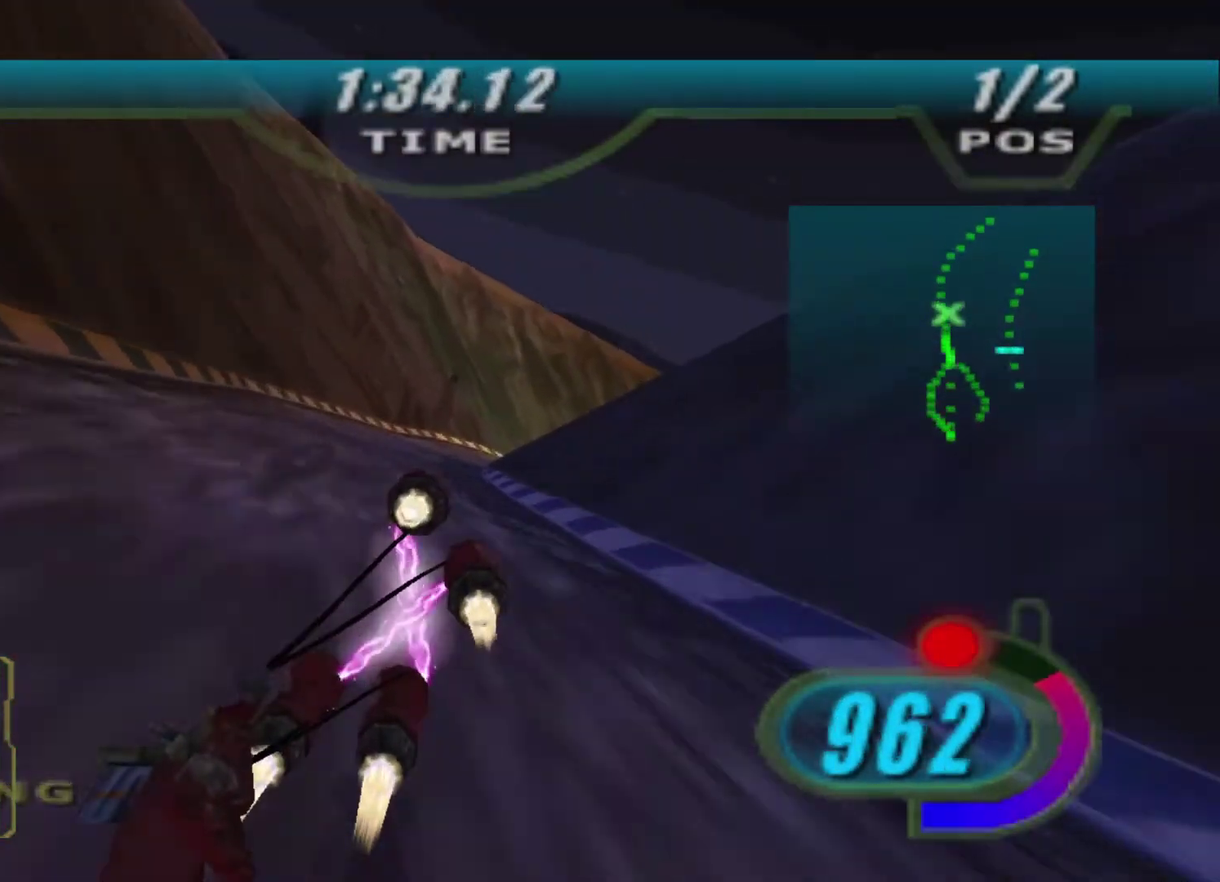
{"buttons": ["L2", "R2"], "left_stick": "up-right", "right_stick": "down-left", "events": []}
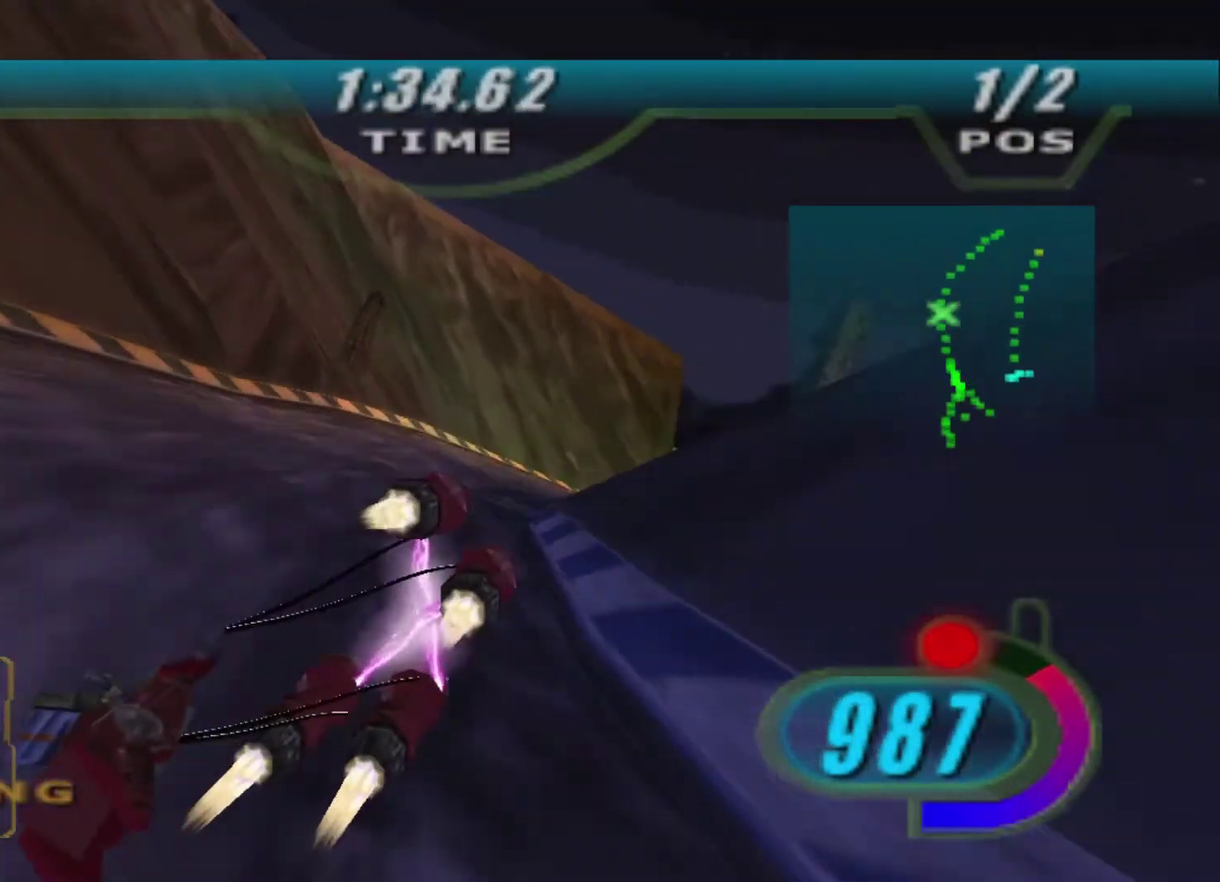
{"buttons": ["R2"], "left_stick": "up-right", "right_stick": "down-left", "events": [[33, "L2", "up"]]}
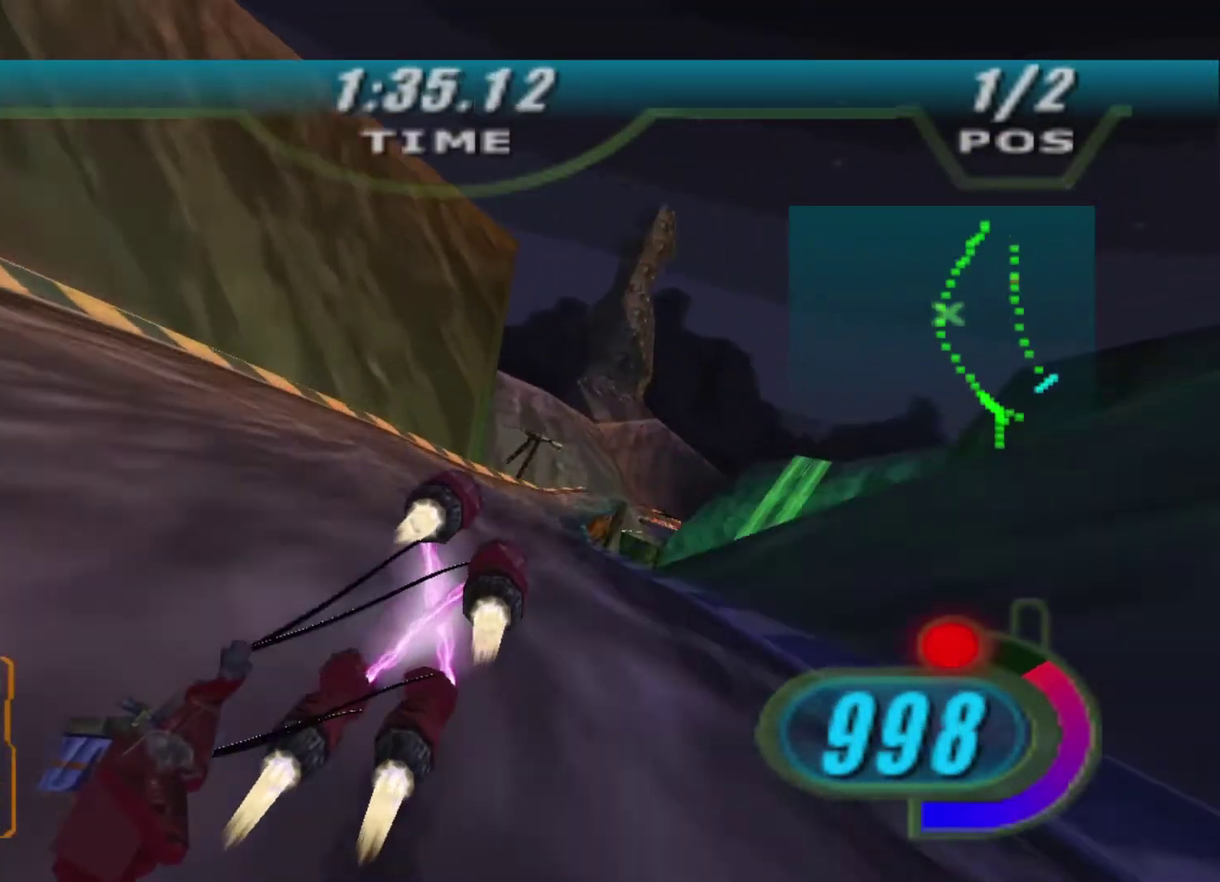
{"buttons": ["R2"], "left_stick": "up-right", "right_stick": "down-left", "events": []}
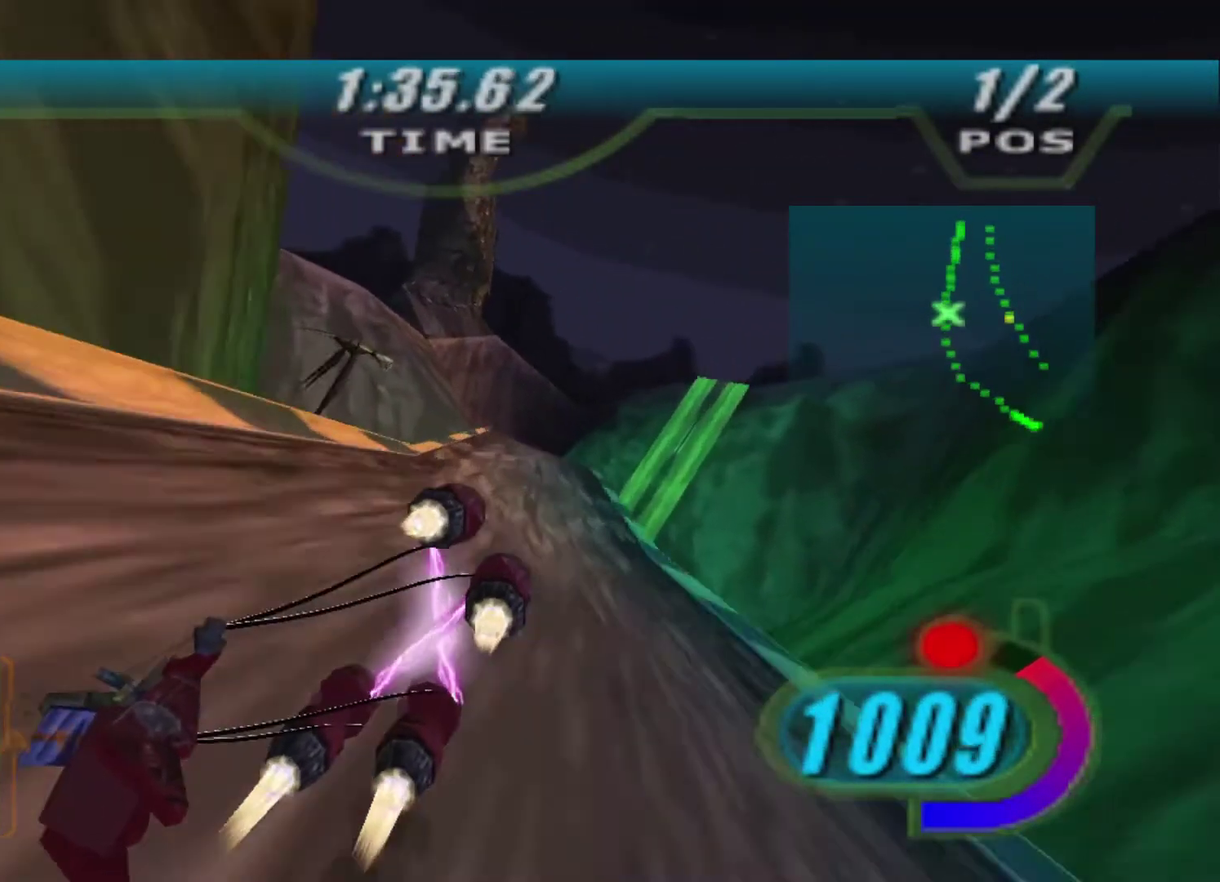
{"buttons": ["L1", "R2"], "left_stick": "up", "right_stick": "center", "events": [[133, "left_stick", "up"], [233, "left_stick", "up-left"], [300, "right_stick", "center"], [333, "L1", "down"], [433, "left_stick", "up"]]}
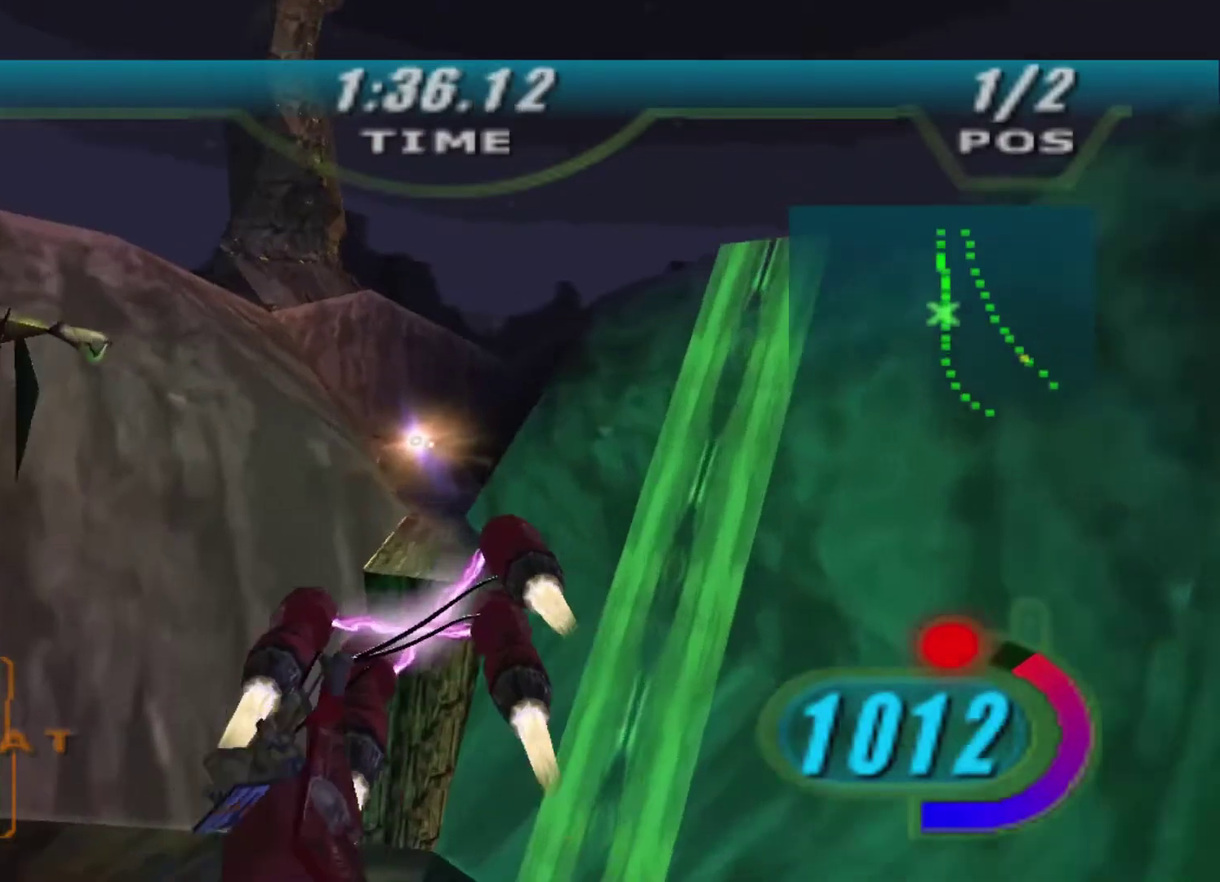
{"buttons": ["L1", "R2"], "left_stick": "up-left", "right_stick": "center", "events": [[33, "left_stick", "up-right"], [267, "left_stick", "up"], [333, "left_stick", "up-left"]]}
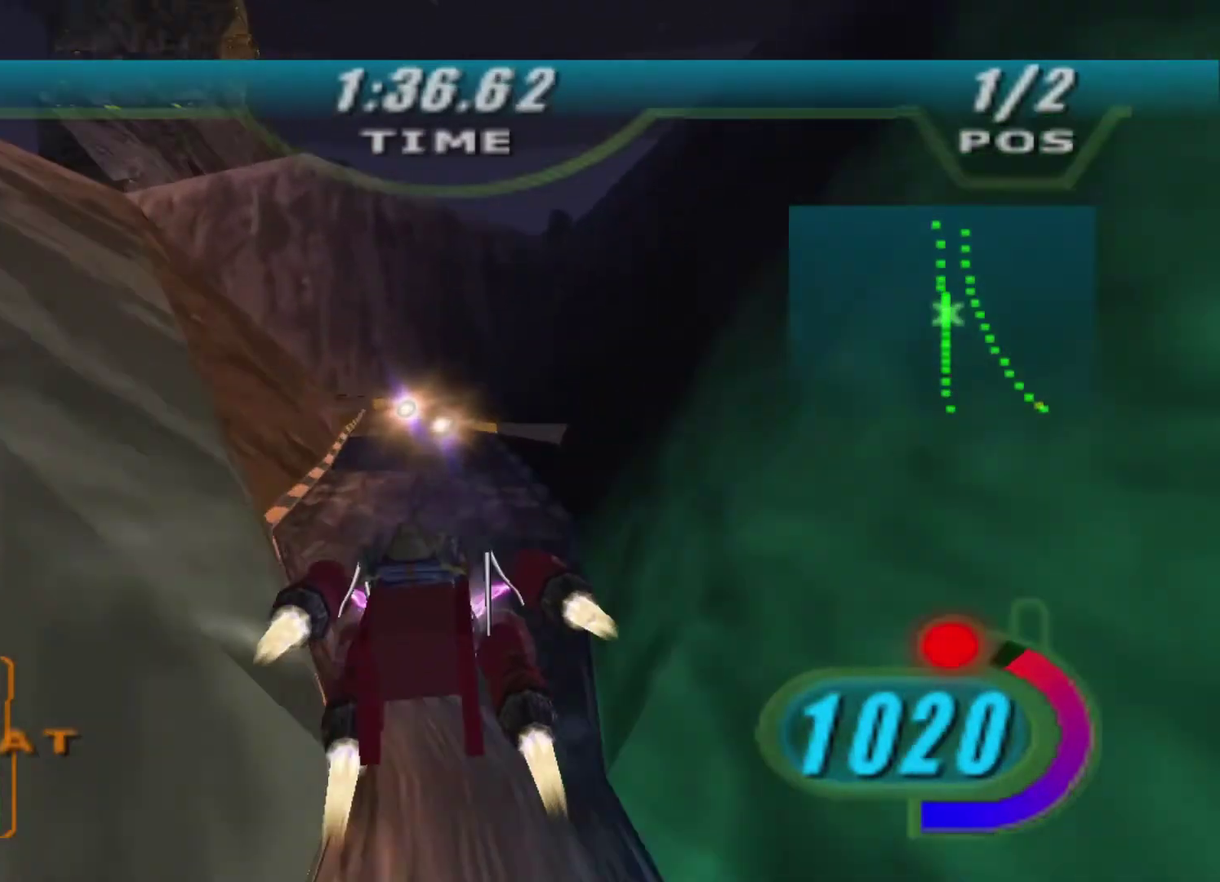
{"buttons": ["R2"], "left_stick": "up", "right_stick": "center", "events": [[267, "left_stick", "up"], [467, "L1", "up"]]}
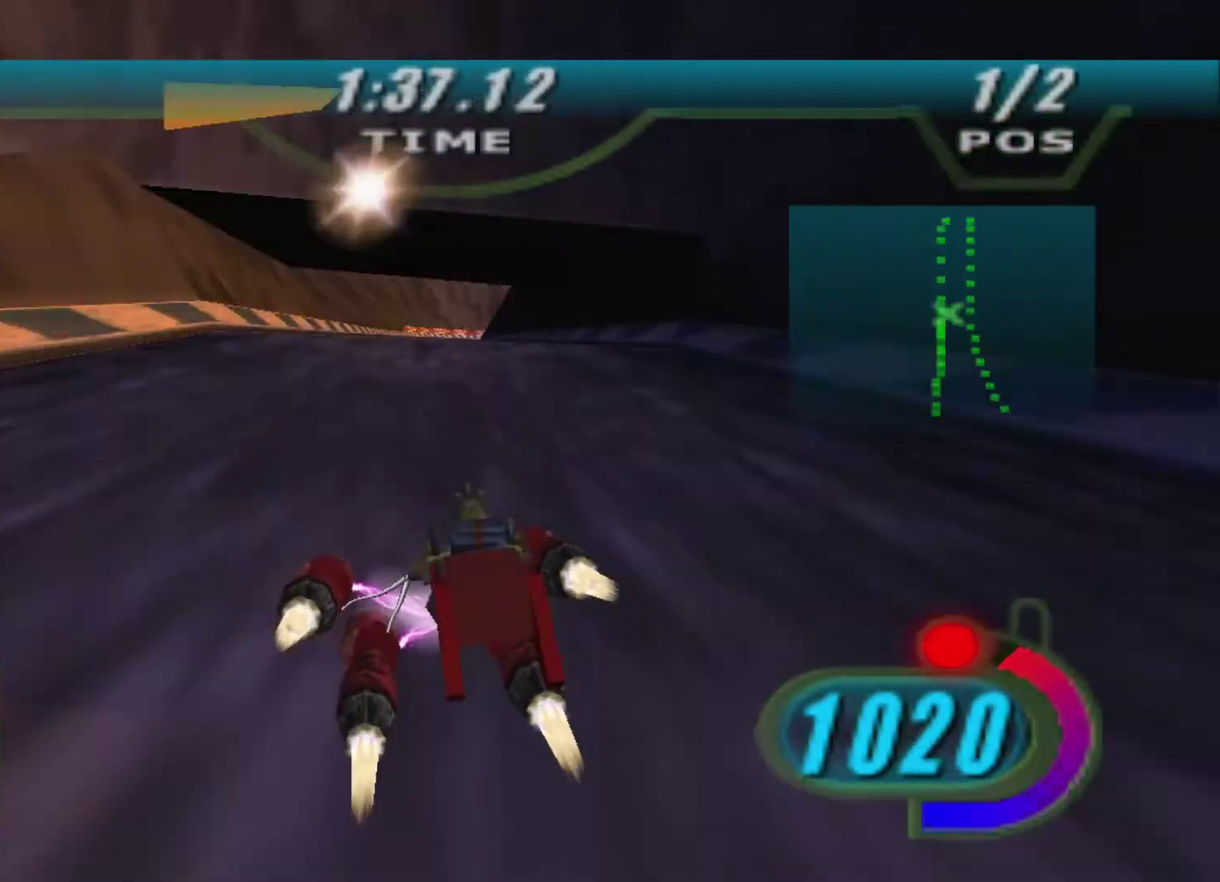
{"buttons": ["L2", "R2"], "left_stick": "up", "right_stick": "center", "events": [[33, "left_stick", "up-left"], [200, "left_stick", "up"], [367, "L2", "down"]]}
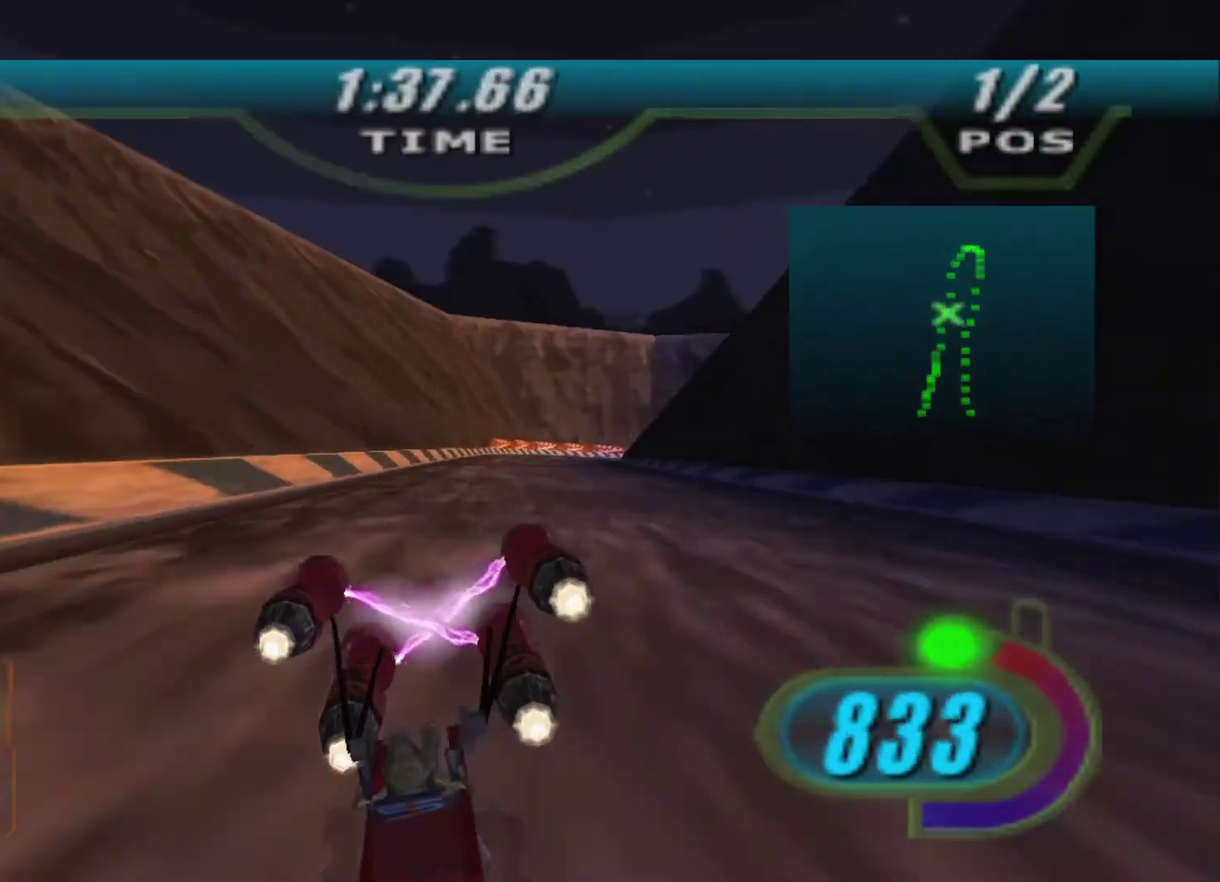
{"buttons": ["L2", "L3"], "left_stick": "right", "right_stick": "center", "events": [[67, "left_stick", "up-right"], [267, "left_stick", "right"], [300, "L3", "down"], [333, "R2", "up"]]}
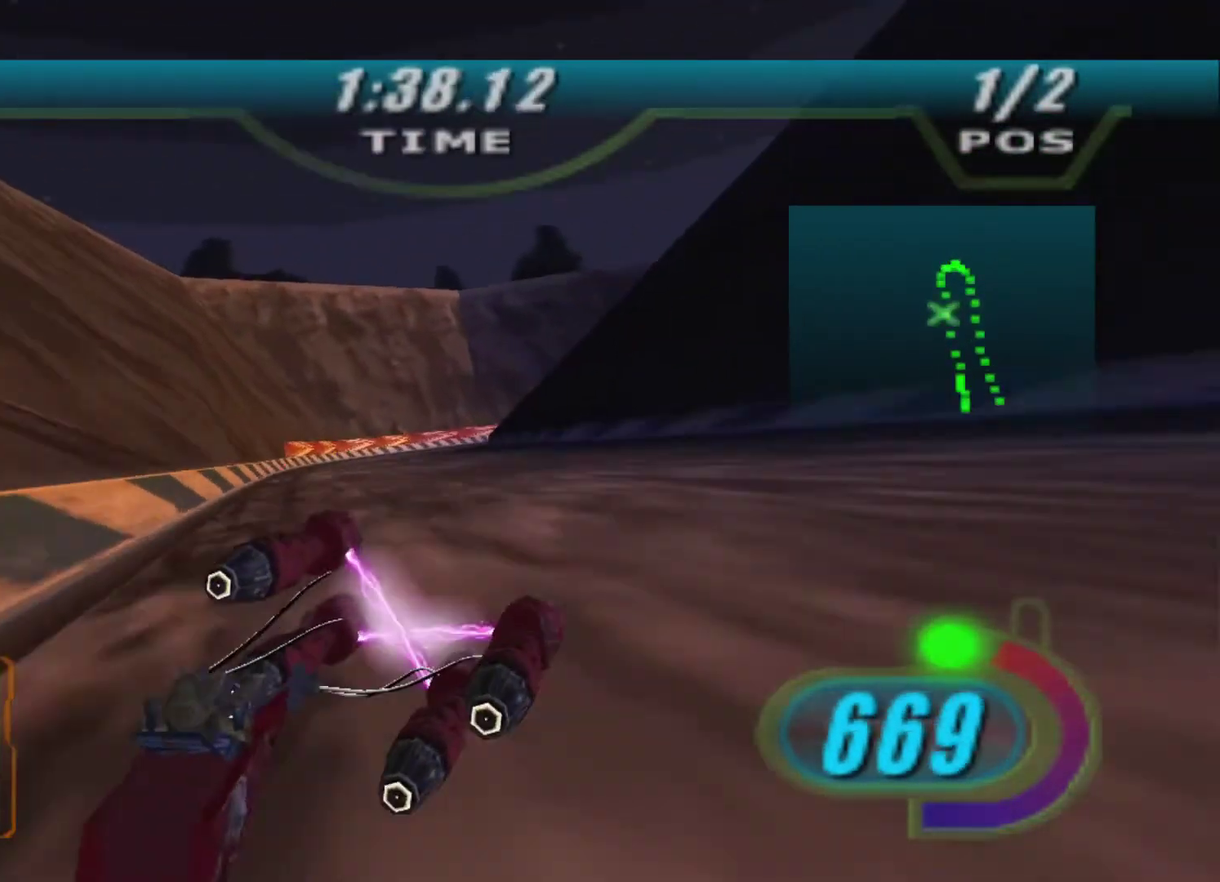
{"buttons": ["L2", "L3"], "left_stick": "right", "right_stick": "center", "events": []}
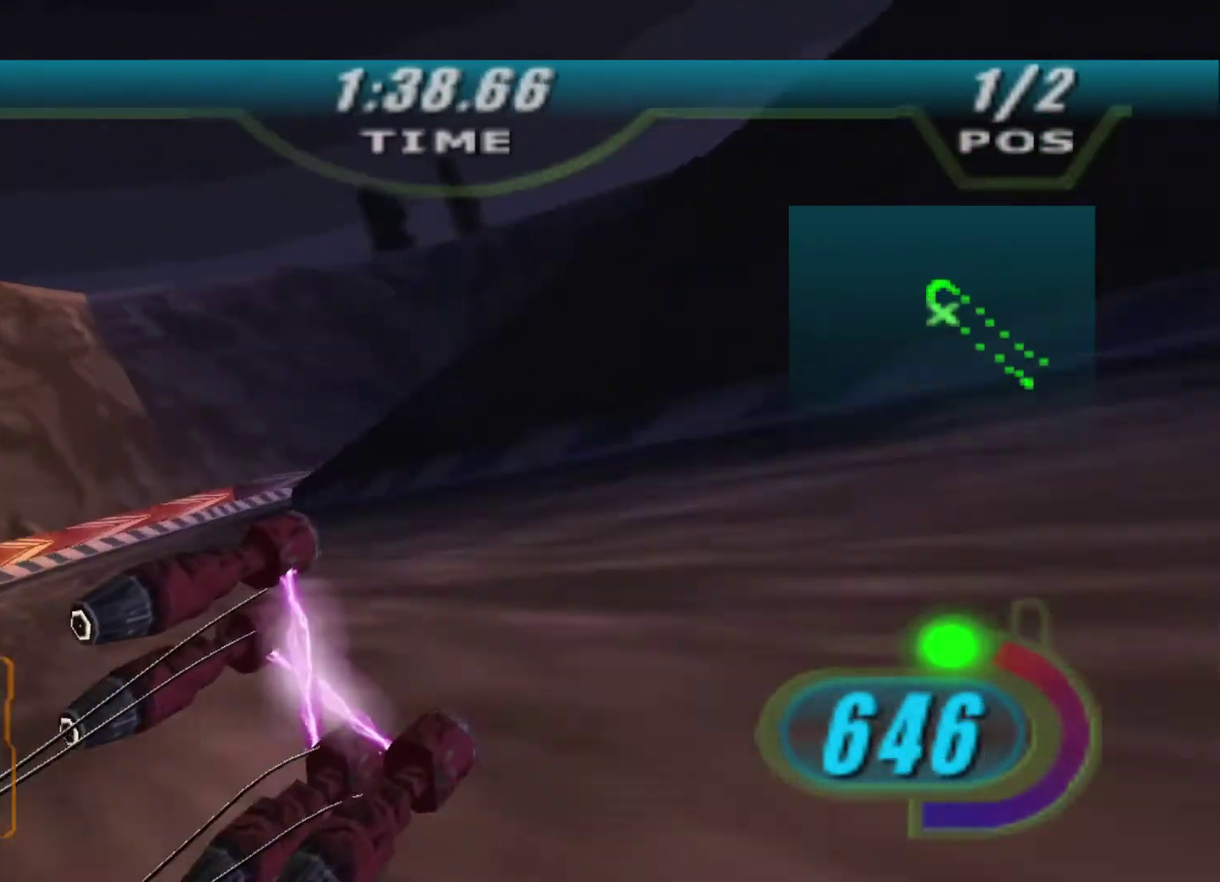
{"buttons": ["X", "R2", "L3"], "left_stick": "right", "right_stick": "center", "events": [[200, "R2", "down"], [467, "L2", "up"], [467, "X", "down"]]}
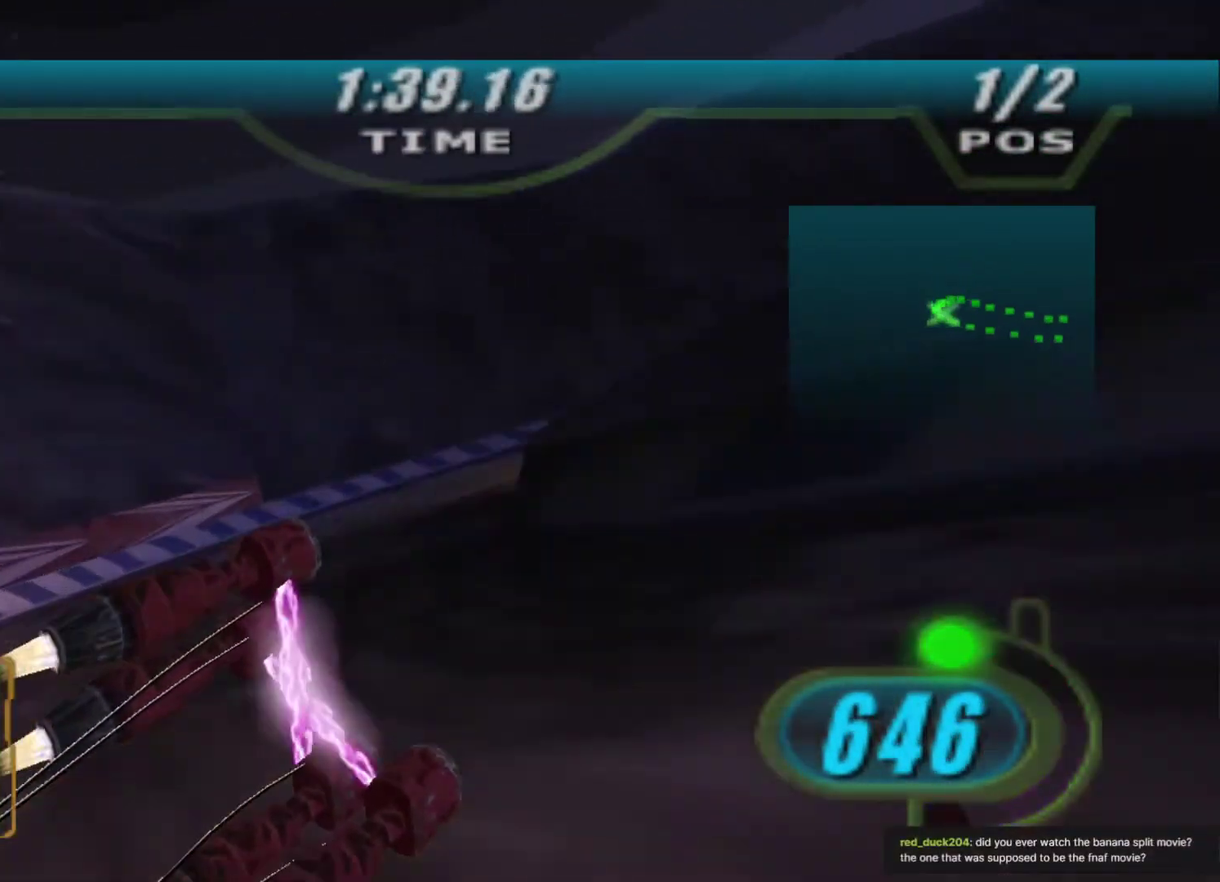
{"buttons": ["X", "R2", "L3"], "left_stick": "right", "right_stick": "center", "events": []}
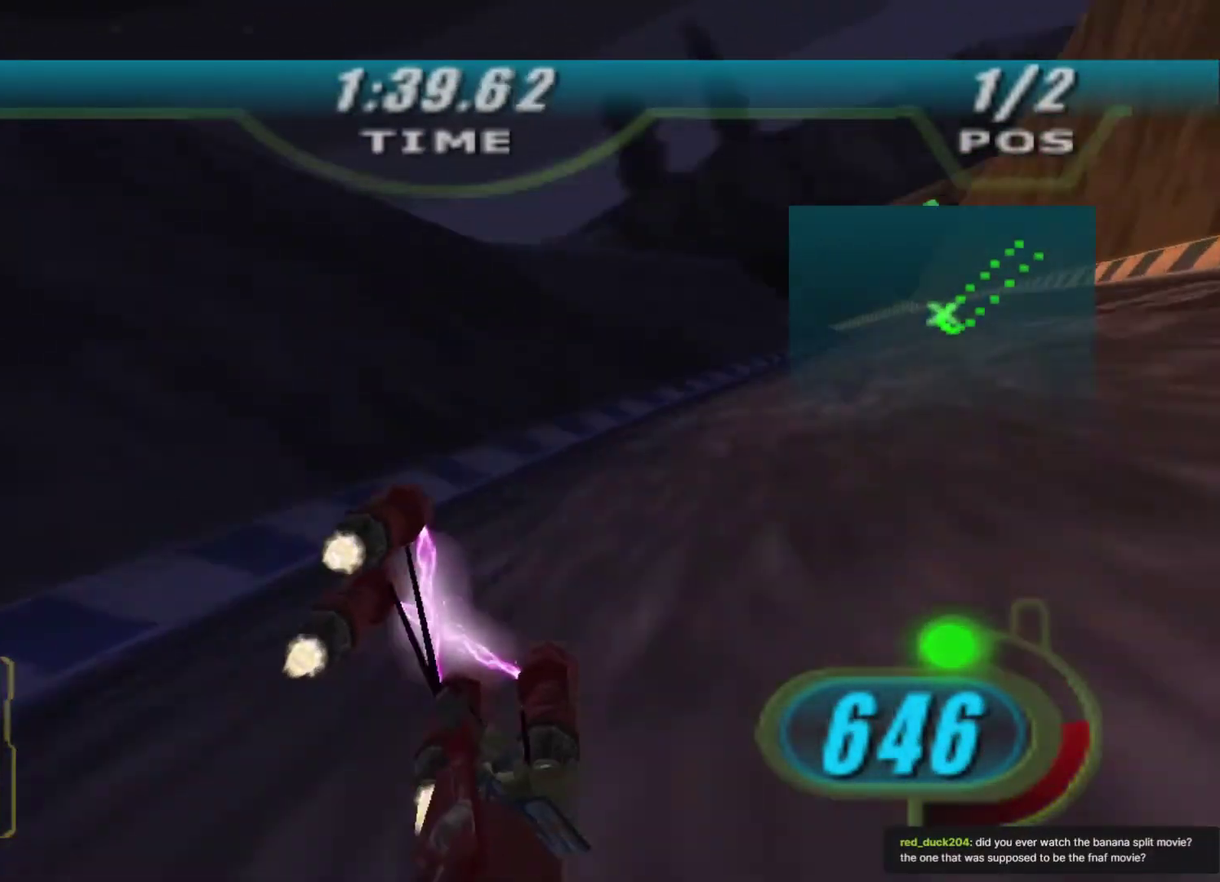
{"buttons": ["X", "R2"], "left_stick": "up-right", "right_stick": "center"}
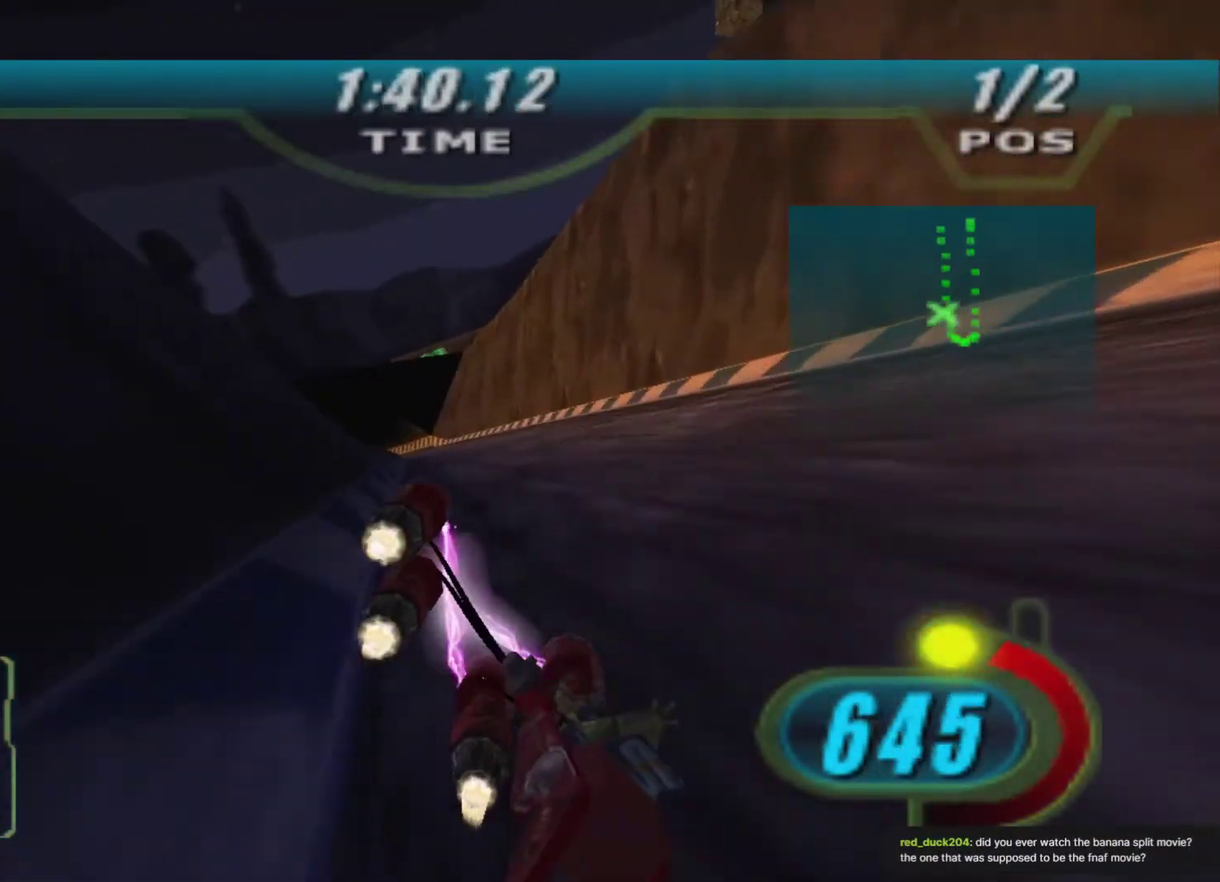
{"buttons": ["X", "R2"], "left_stick": "up-left", "right_stick": "down-left", "events": [[33, "left_stick", "up"], [200, "B", "down"], [200, "left_stick", "up-left"], [300, "B", "up"], [500, "right_stick", "down-left"]]}
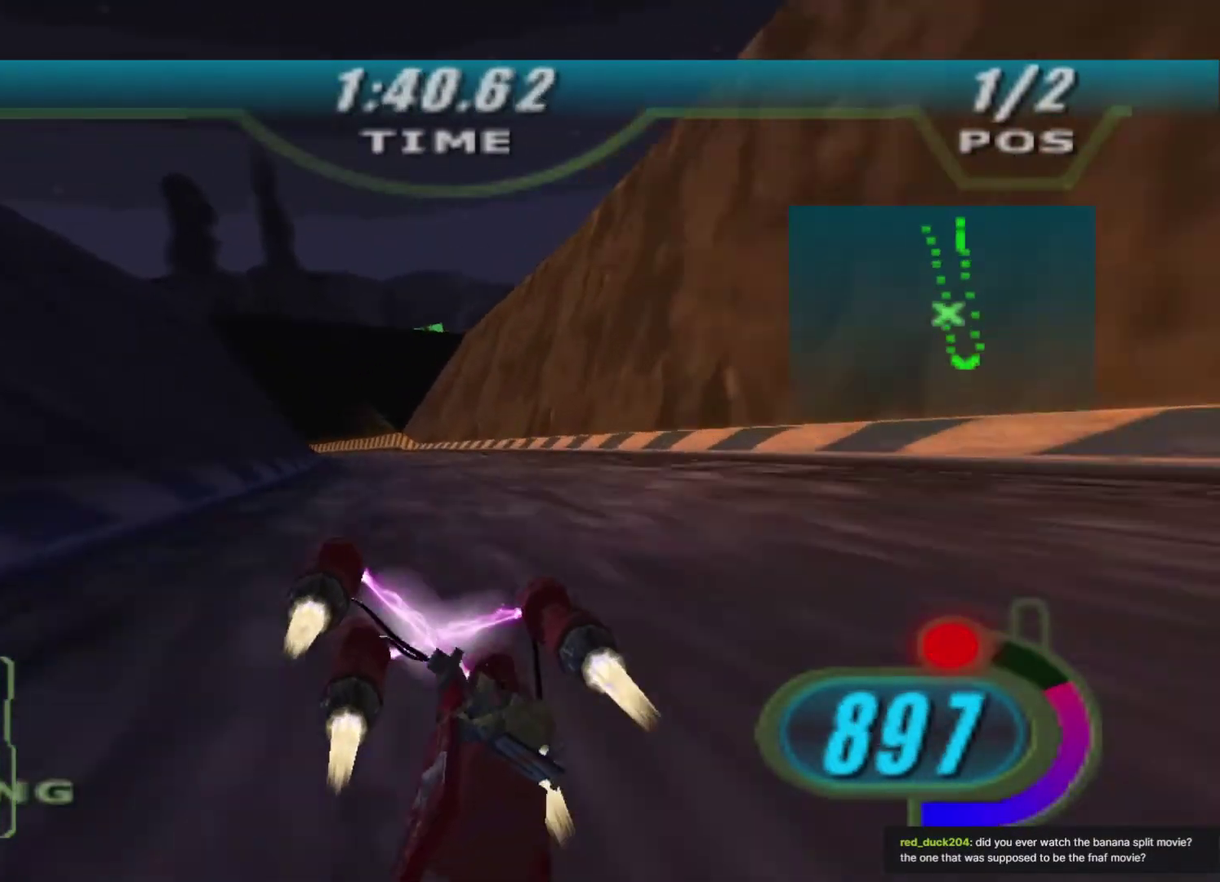
{"buttons": ["R2"], "left_stick": "up-left", "right_stick": "down-left", "events": [[67, "X", "up"], [233, "left_stick", "center"], [367, "left_stick", "up-left"]]}
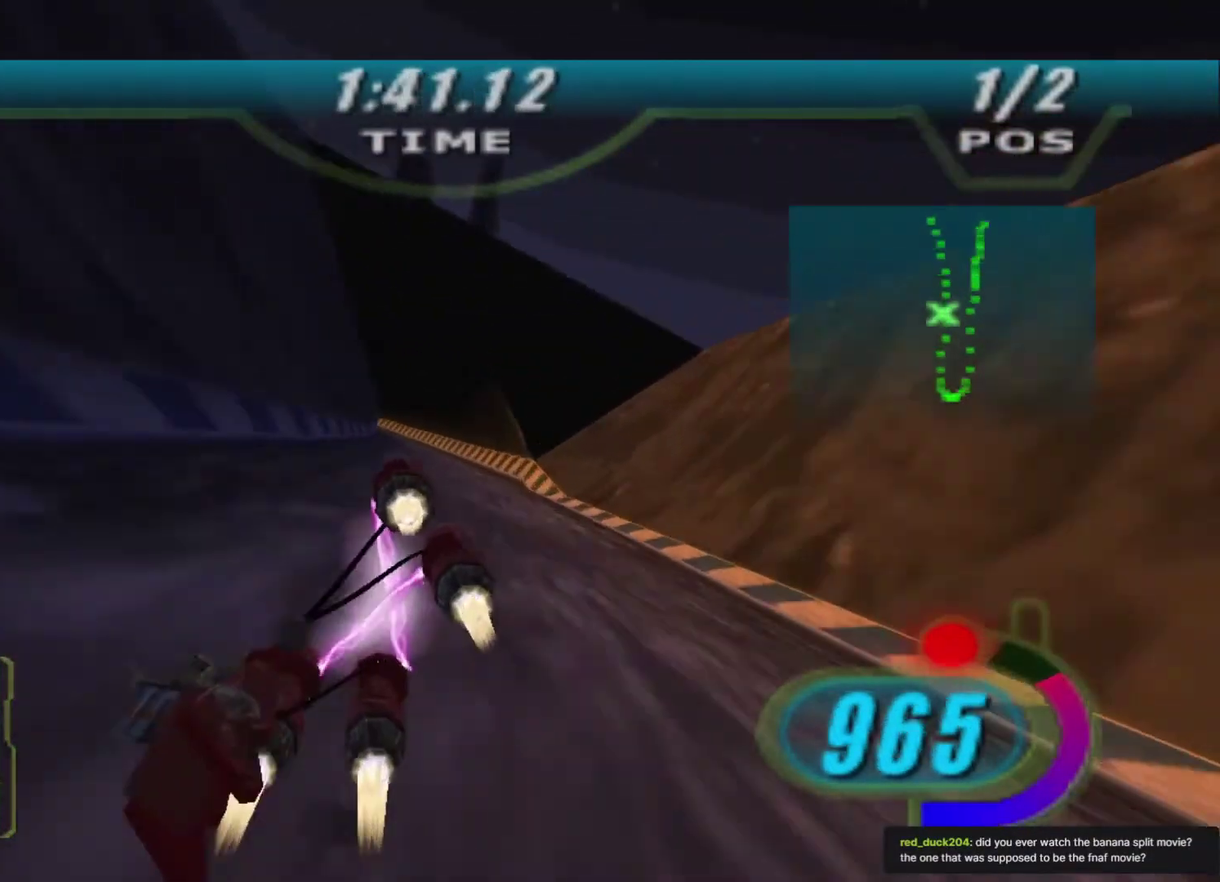
{"buttons": ["R2"], "left_stick": "up", "right_stick": "down-left", "events": [[100, "left_stick", "up"]]}
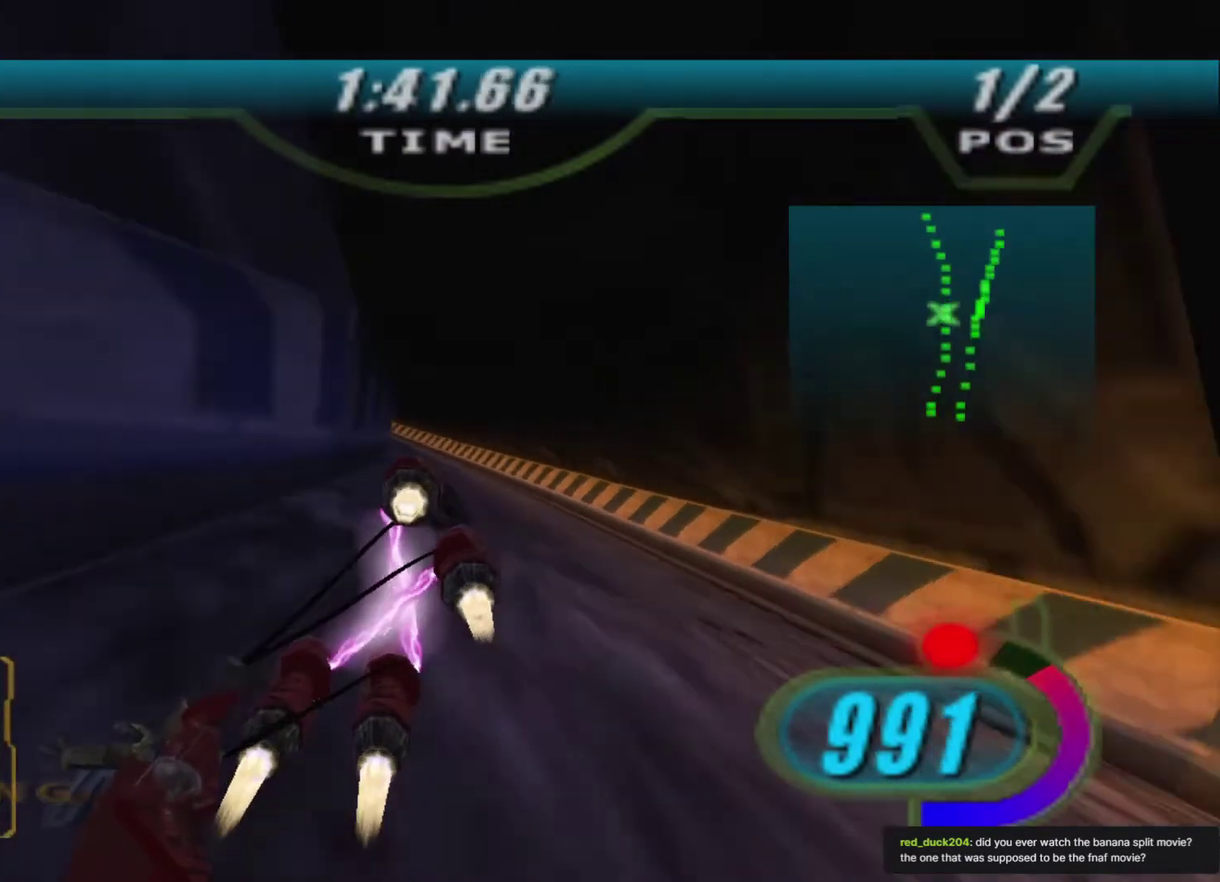
{"buttons": ["R2"], "left_stick": "up", "right_stick": "down-left", "events": [[233, "left_stick", "up-left"], [367, "left_stick", "up"]]}
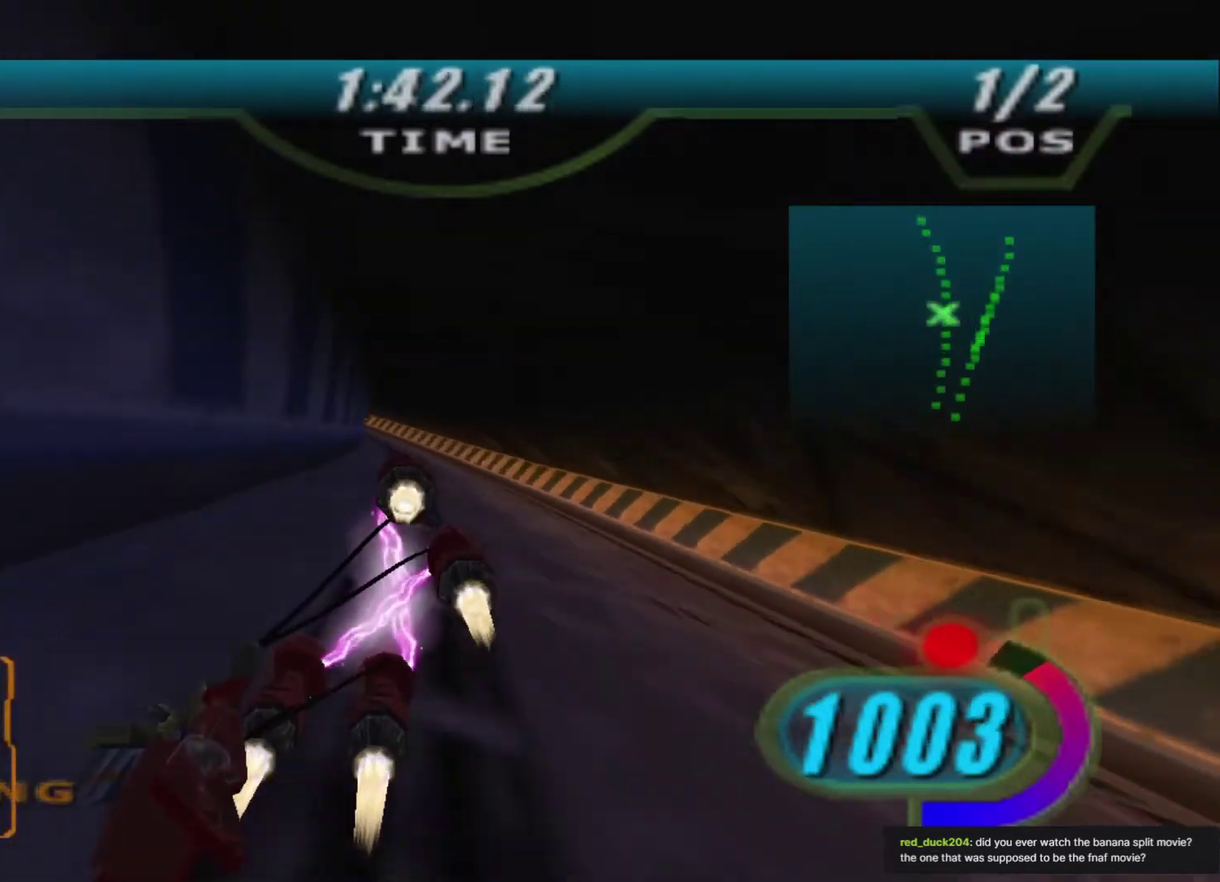
{"buttons": ["R2"], "left_stick": "up-left", "right_stick": "down-left", "events": [[33, "left_stick", "up-left"]]}
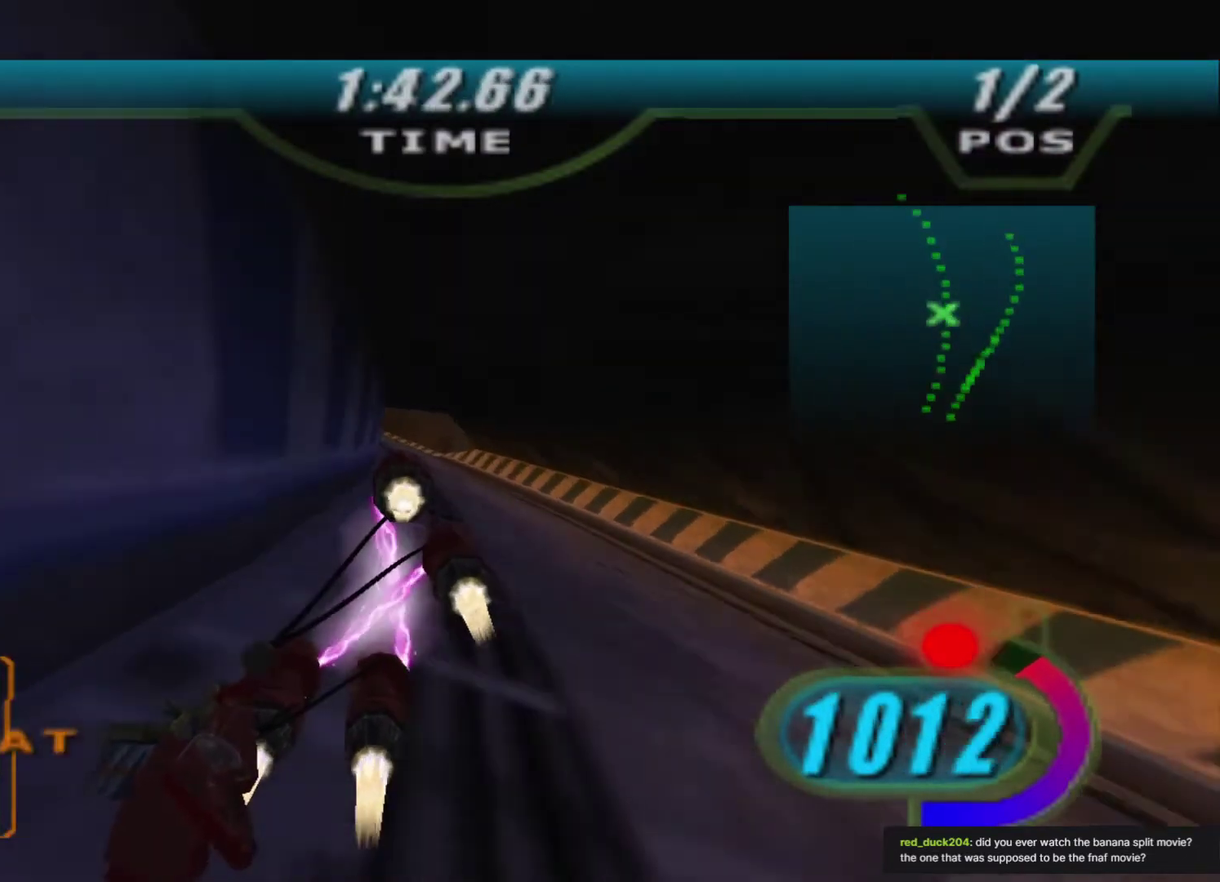
{"buttons": ["R2"], "left_stick": "up", "right_stick": "down-left", "events": [[500, "left_stick", "up"]]}
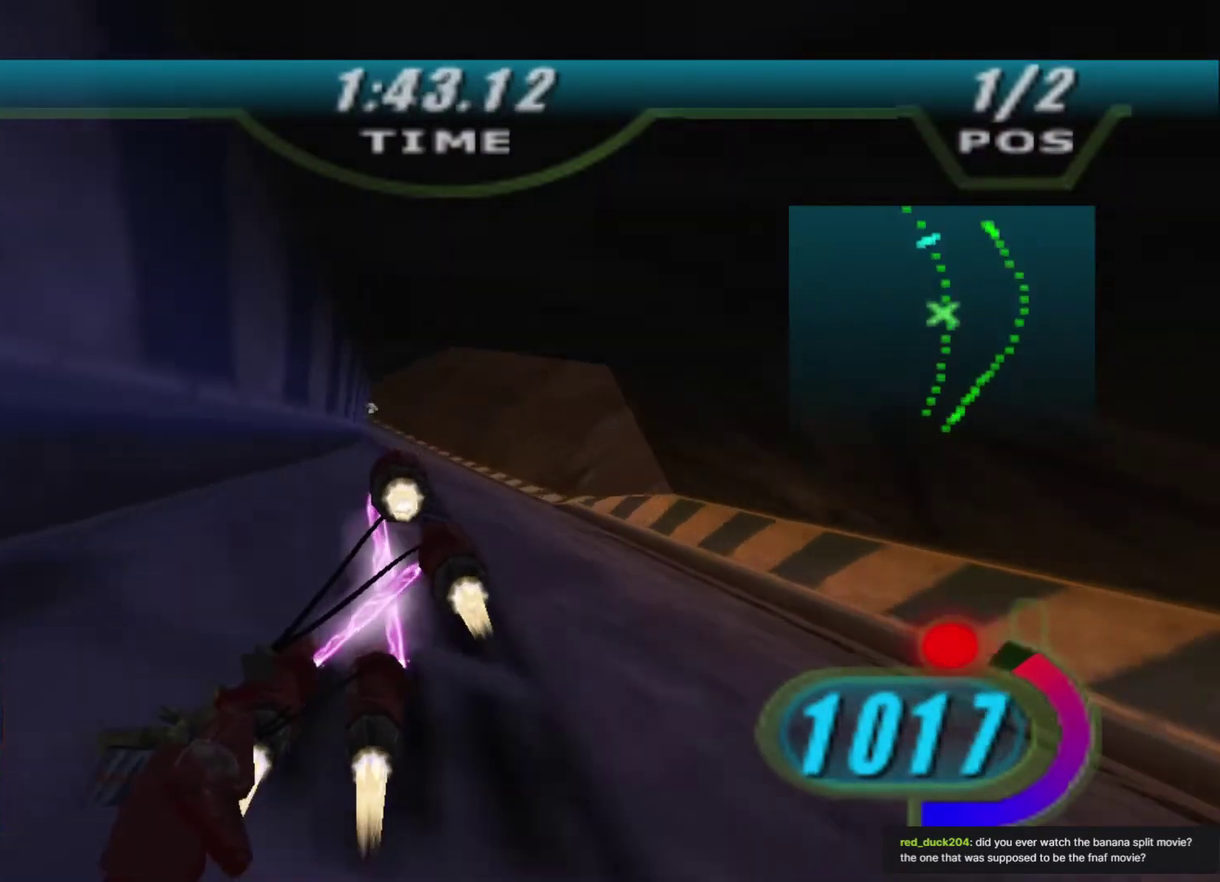
{"buttons": ["R2"], "left_stick": "up", "right_stick": "down-left", "events": [[100, "left_stick", "up-left"], [300, "left_stick", "up"]]}
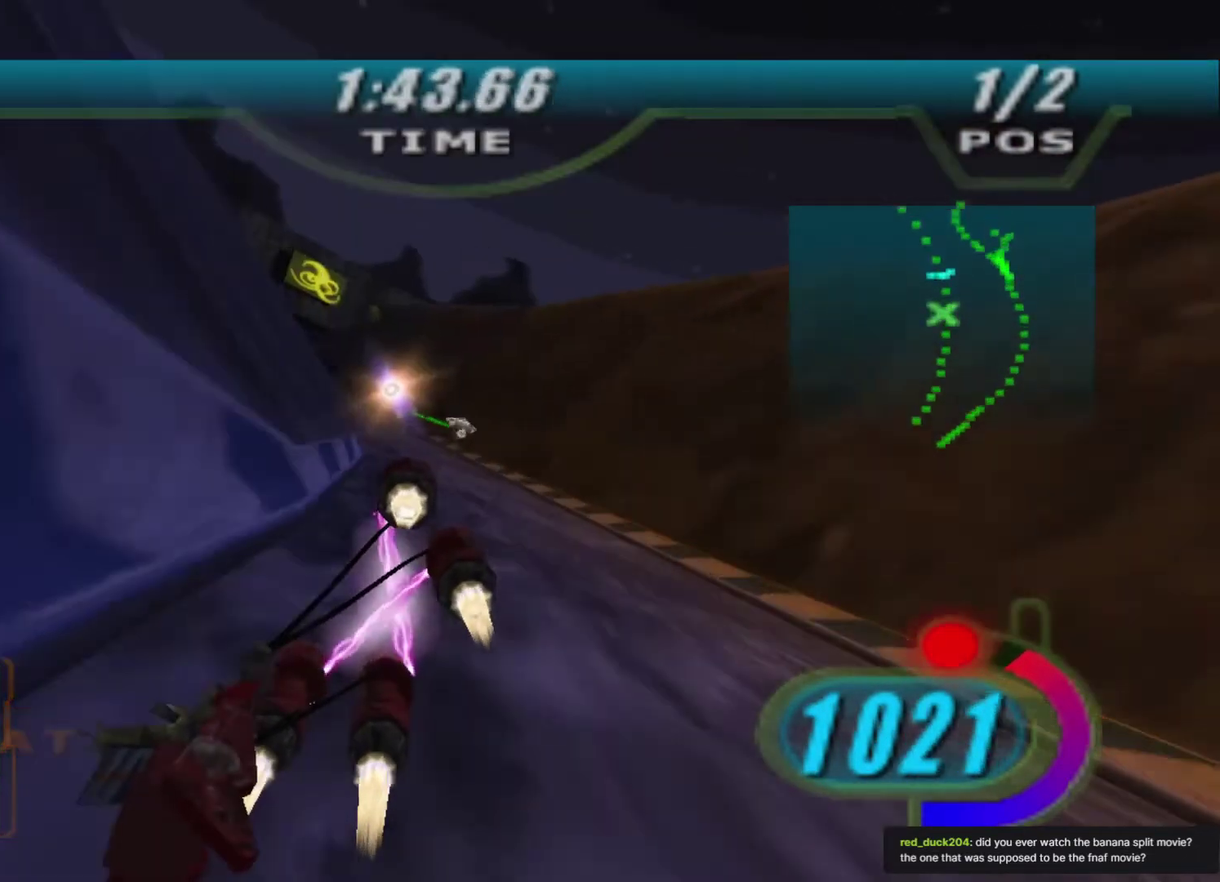
{"buttons": ["R2"], "left_stick": "up-left", "right_stick": "down-left", "events": [[33, "left_stick", "up-left"]]}
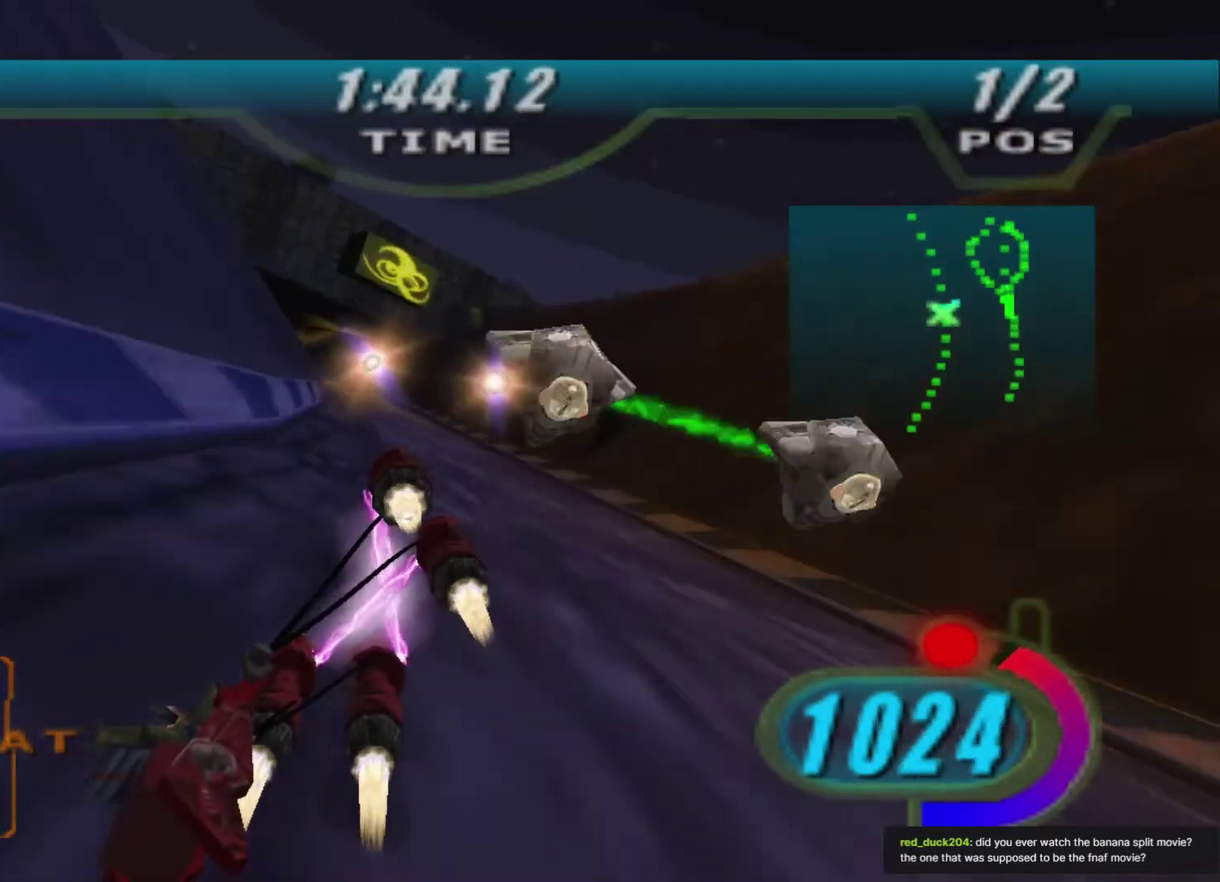
{"buttons": [], "left_stick": "center", "right_stick": "center", "events": [[133, "right_stick", "center"], [167, "R2", "up"], [267, "left_stick", "center"]]}